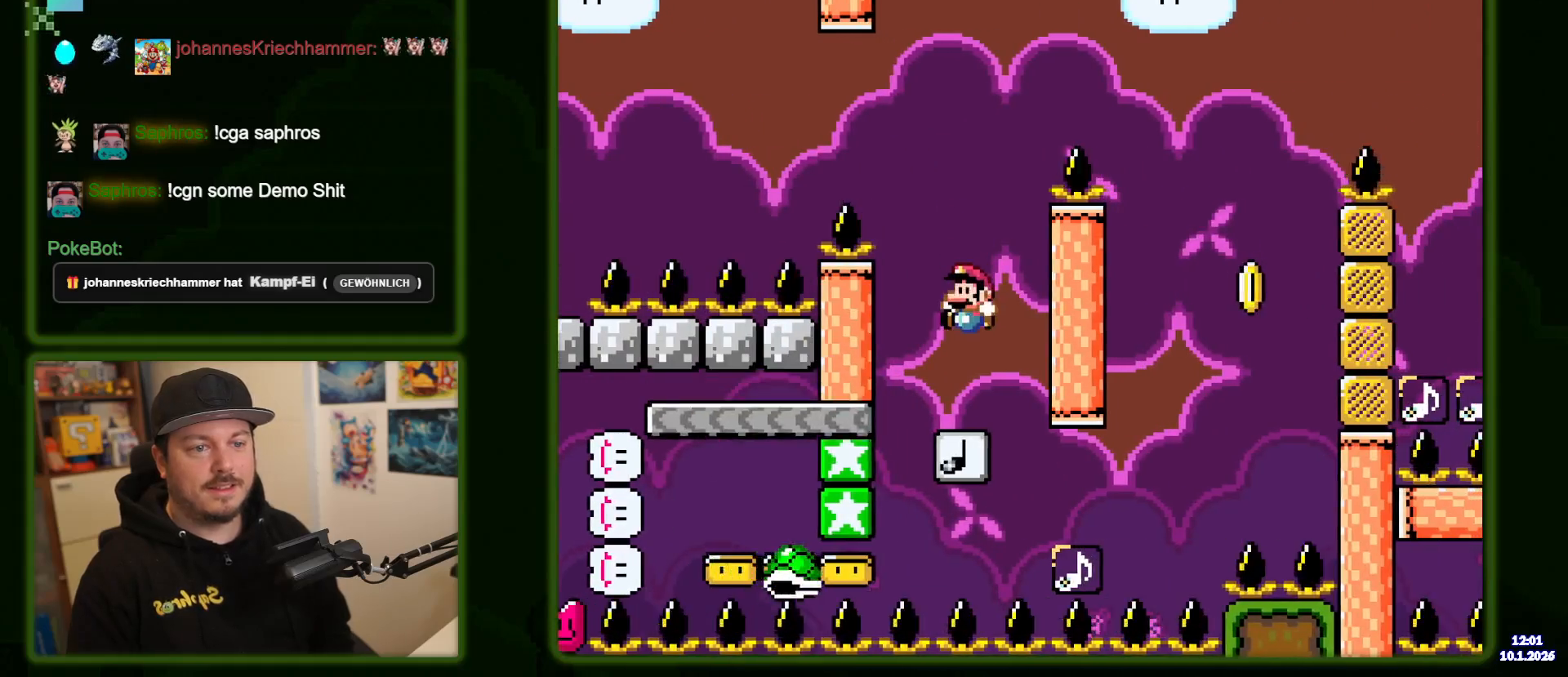
Gameplay with a controller (Nintendo layout); each line is a JSON object with the inputs held at the frame after it. "events" lists button and stick changes between this image and that frame as [ms after this image, input, new state], when the widget could be followed in between. Not read: DPAD_DOWN L1 L3 R1 R3 START.
{"buttons": ["B", "Y", "DPAD_RIGHT"], "events": [[333, "DPAD_RIGHT", "down"]]}
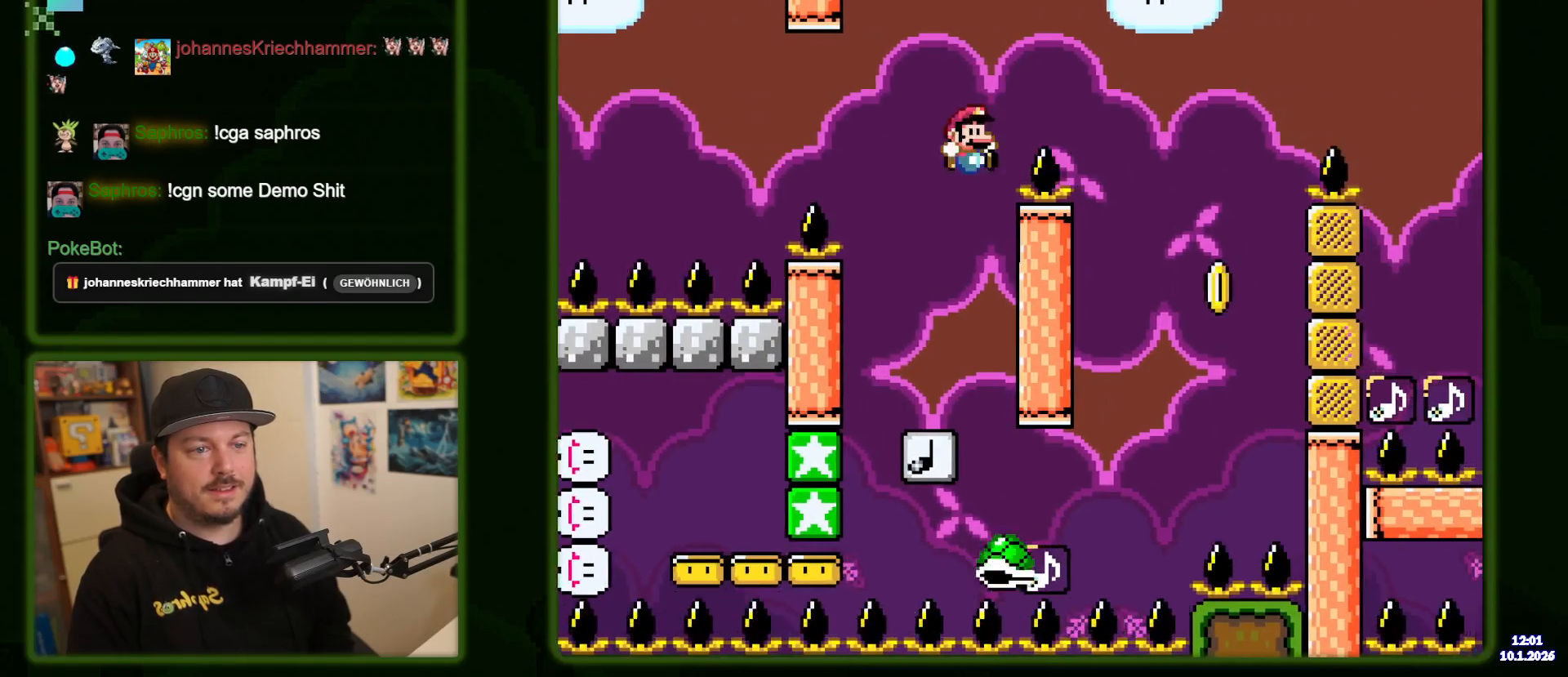
{"buttons": ["B", "Y", "DPAD_RIGHT"], "events": [[117, "B", "up"], [283, "B", "down"]]}
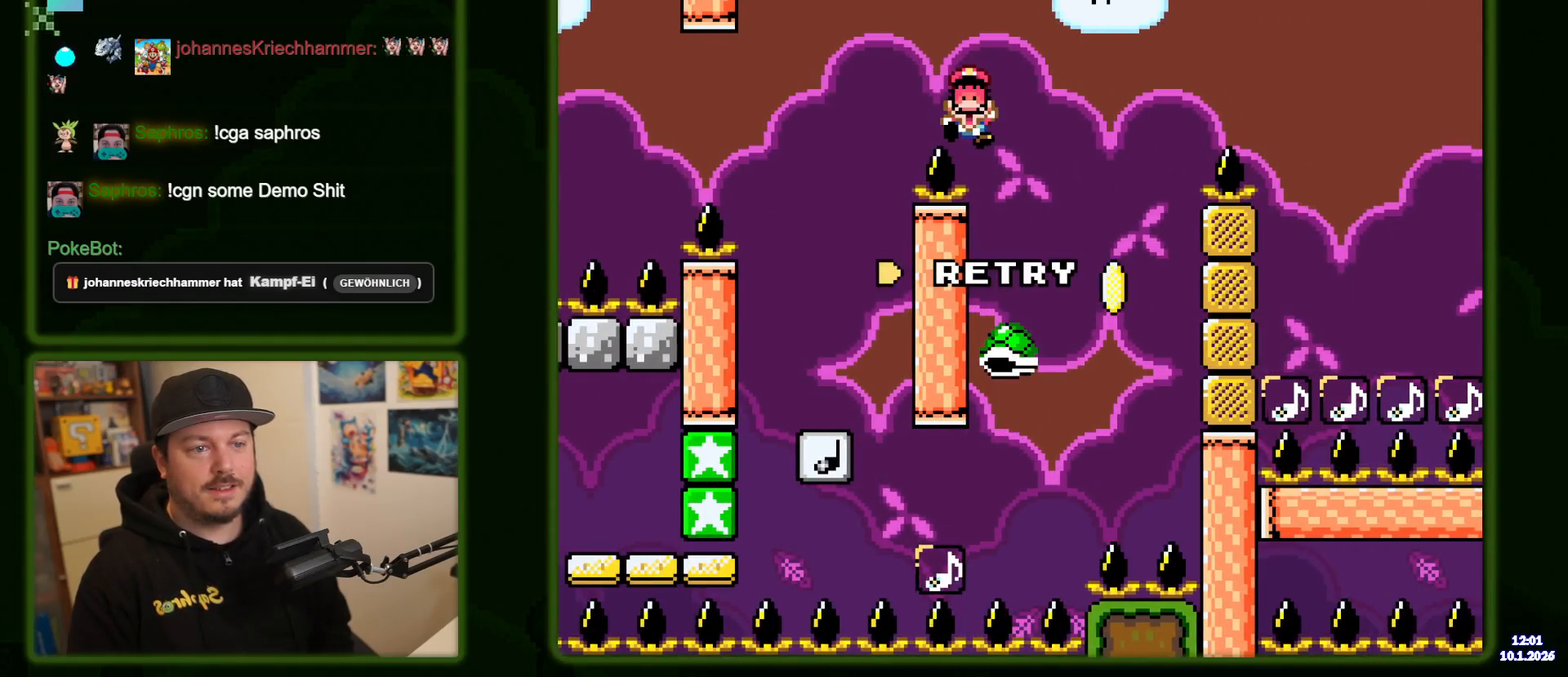
{"buttons": []}
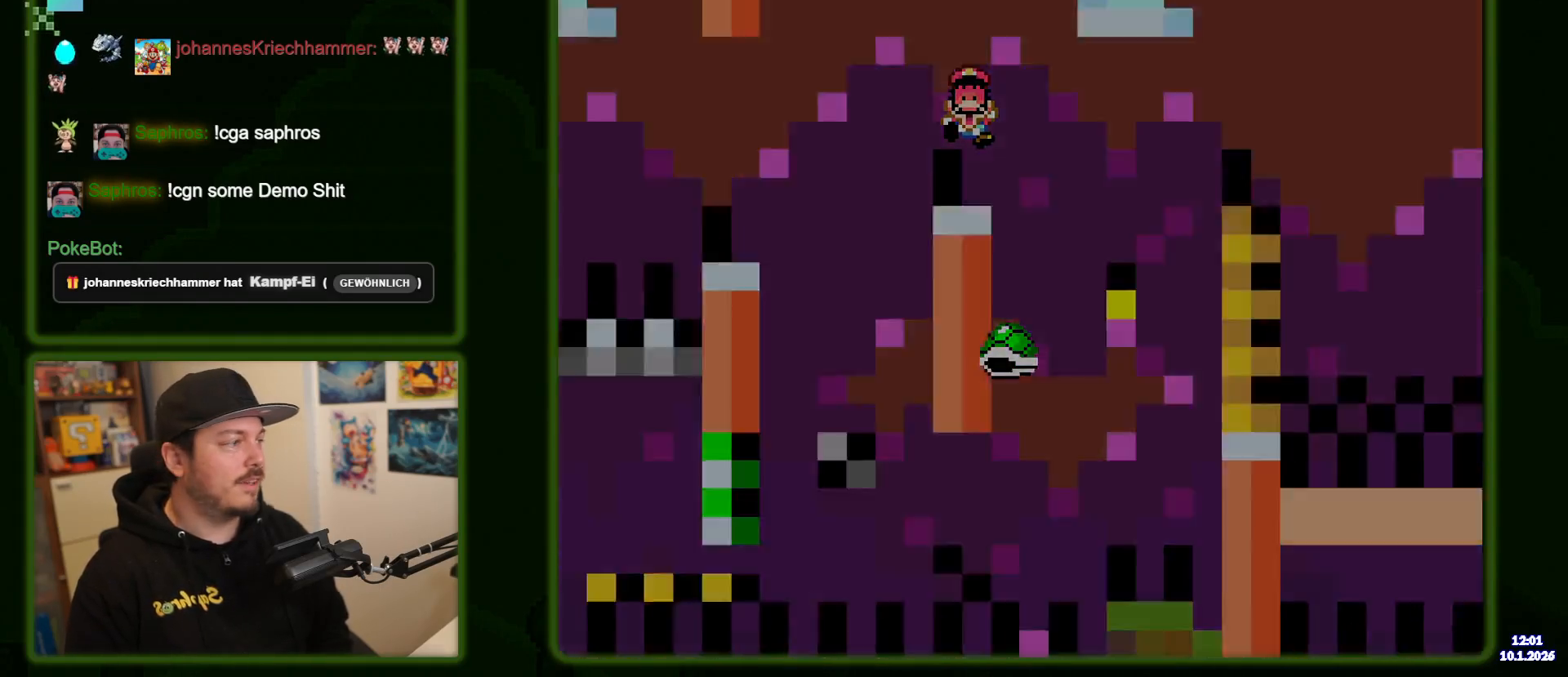
{"buttons": [], "events": [[33, "B", "down"], [150, "B", "up"], [233, "B", "down"], [383, "B", "up"]]}
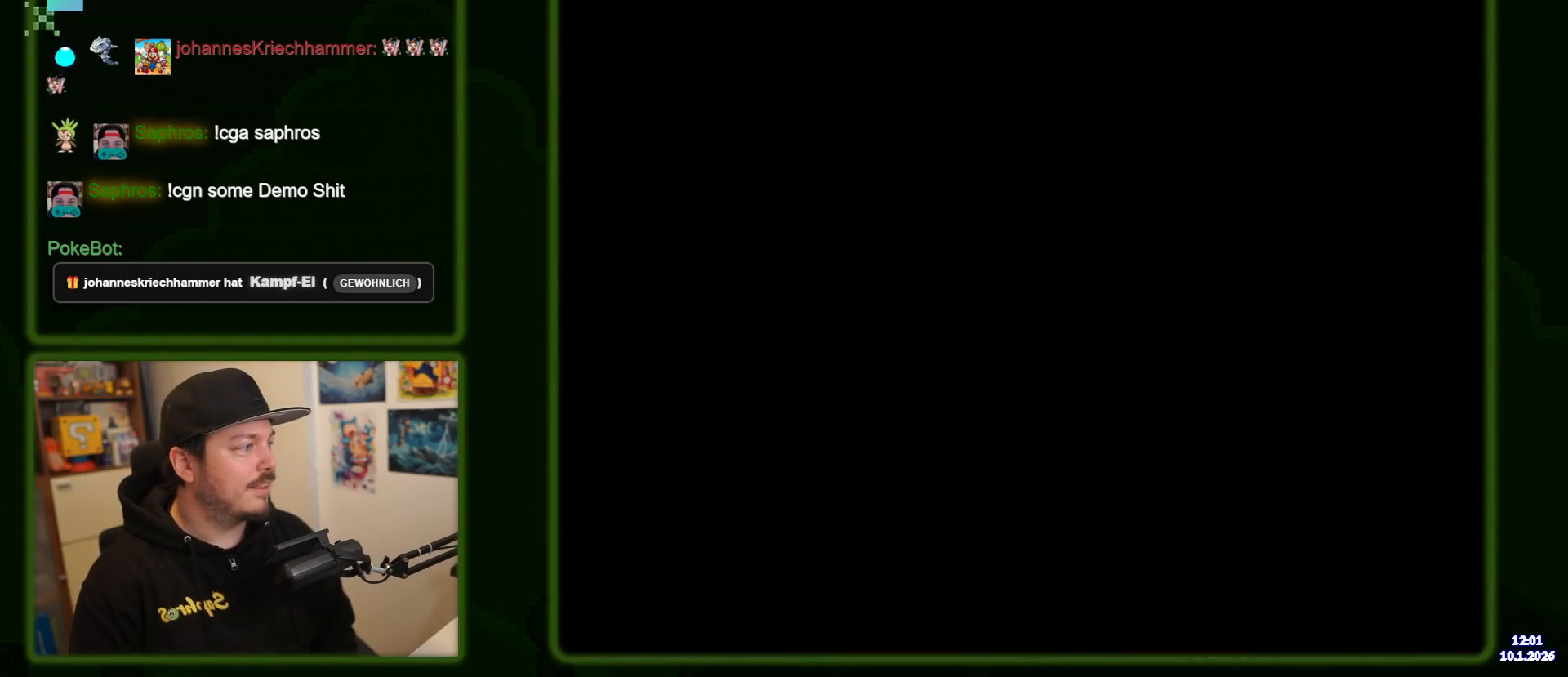
{"buttons": [], "events": []}
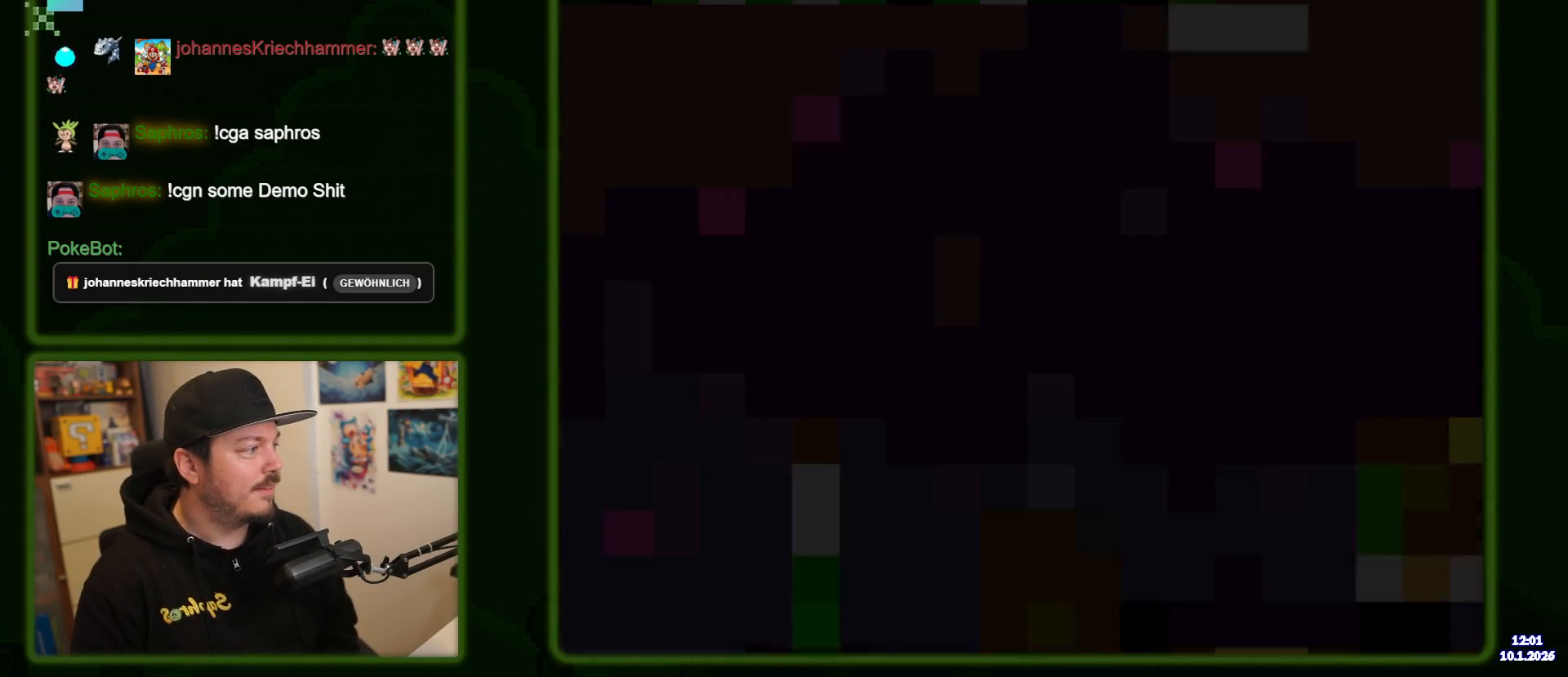
{"buttons": ["DPAD_LEFT"], "events": [[350, "DPAD_LEFT", "down"]]}